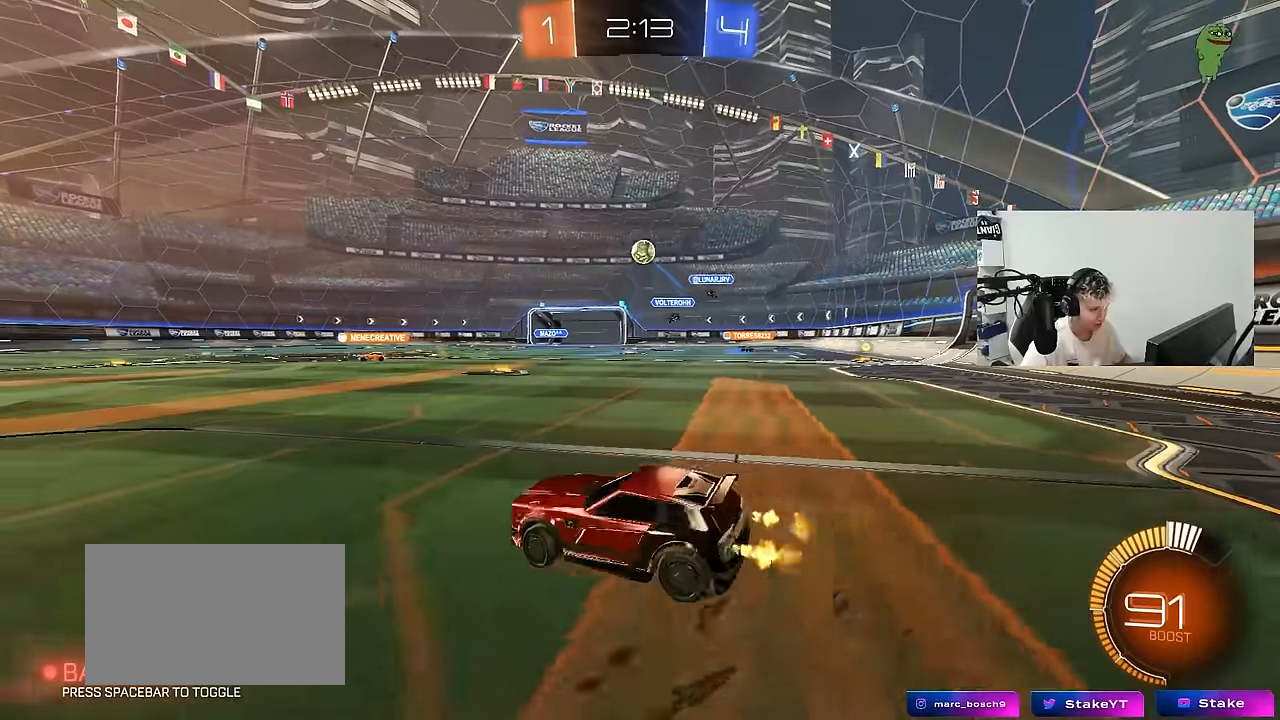
Gameplay with keyboard and mouse; each line is a JSON object with the keys and mouse buttons held at the frame after it. "events" lists presses ("down") and releases ("up") of "1", "2", "3", "4", "5", "a", "alt", "c", "caps_lock", "ctrl", "d", "e", "f", "g", "q", "r", "s", "shift", "space", "t", "tab", "v", "w", "x", "z", "mouse_left", "mouse_wheel" and "mouse_right" between this image and that frame as [ms after this image, input, new state], when the widget could be followed in between. "mouse_left", "mouse_wheel", "mouse_right" = the "left", "wheel", "right" buttons of the "mouse" list. No other keys are recorded. "wheel" means that the mouse wheel is clicked or scrolled. "mouse_move" is the direction in which the mouse moves at that frame (one of eight, or "still"), when it could be read.
{"keys": ["s"], "mouse": ["right"], "mouse_move": "down", "events": [[133, "mouse_left", "down"], [183, "d", "up"], [183, "mouse_right", "down"], [183, "w", "up"], [267, "s", "down"], [317, "a", "down"], [367, "a", "up"], [417, "mouse_left", "up"], [417, "mouse_right", "up"], [417, "s", "up"], [467, "mouse_right", "down"], [500, "s", "down"]]}
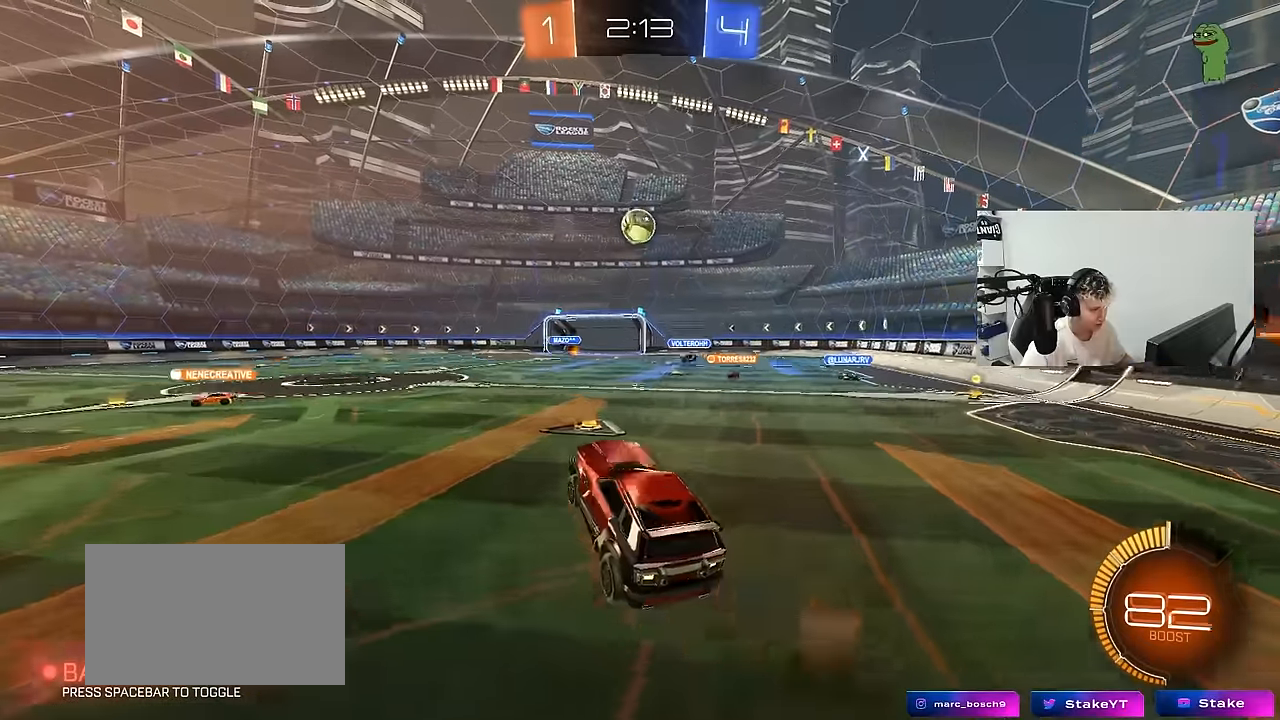
{"keys": ["a", "w"], "mouse": [], "mouse_move": "up-right", "events": [[50, "d", "down"], [50, "mouse_left", "down"], [150, "d", "up"], [150, "mouse_right", "up"], [150, "s", "up"], [233, "a", "down"], [233, "shift", "down"], [283, "w", "down"], [333, "shift", "up"], [483, "mouse_left", "up"]]}
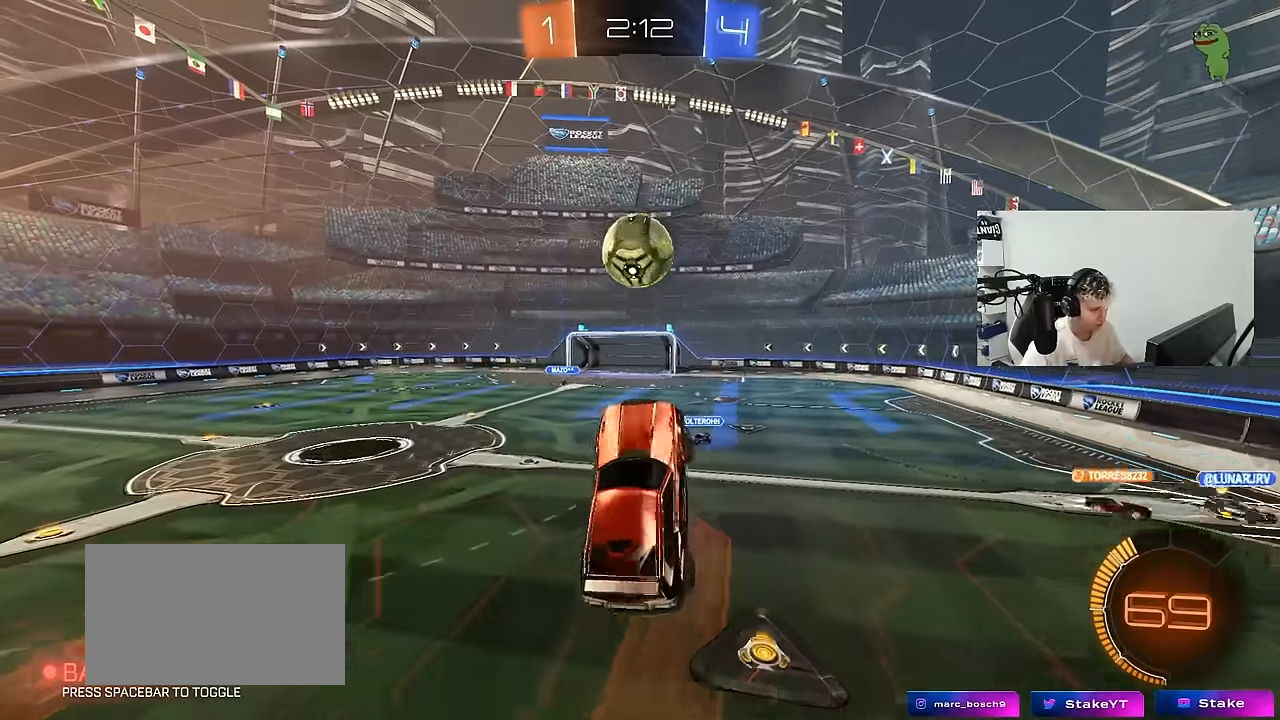
{"keys": ["a", "shift", "w"], "mouse": ["left"], "mouse_move": "still", "events": [[33, "w", "up"], [67, "a", "up"], [67, "d", "down"], [67, "shift", "down"], [167, "a", "down"], [167, "d", "up"], [217, "mouse_left", "down"], [233, "w", "down"]]}
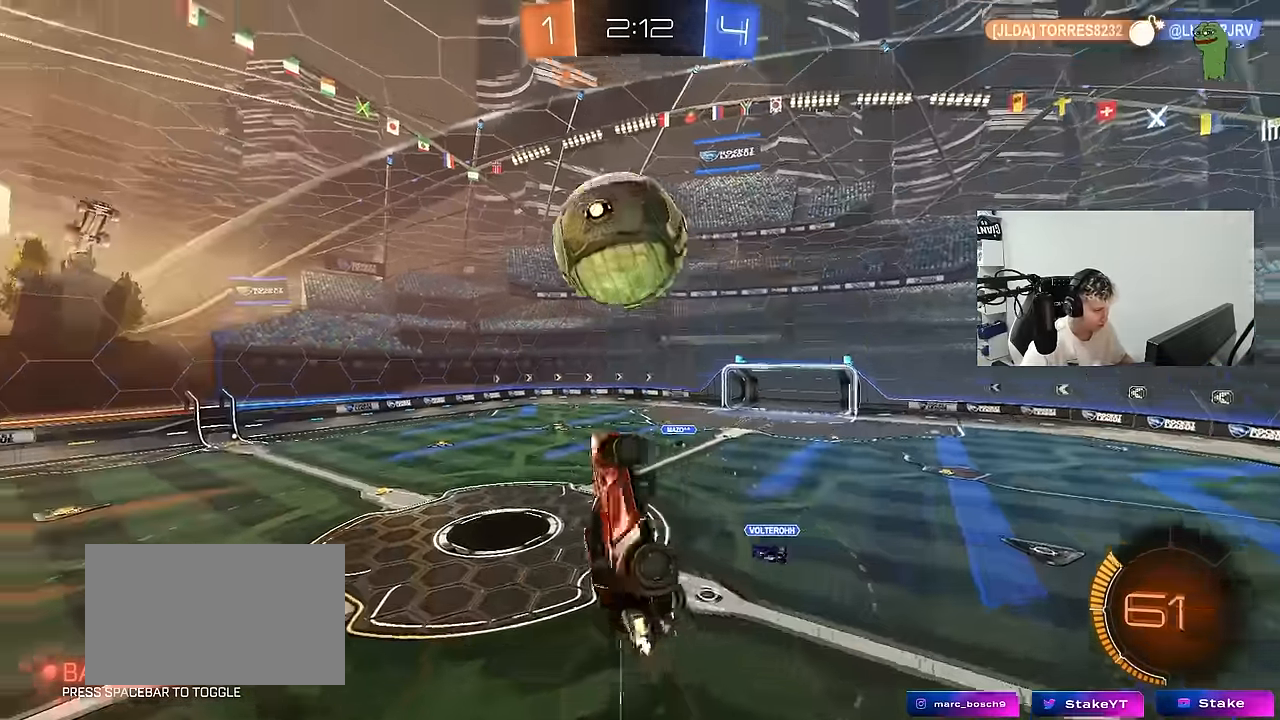
{"keys": ["a", "shift"], "mouse": ["left"], "mouse_move": "still", "events": [[83, "w", "up"], [183, "s", "down"], [267, "s", "up"], [417, "w", "down"], [500, "w", "up"]]}
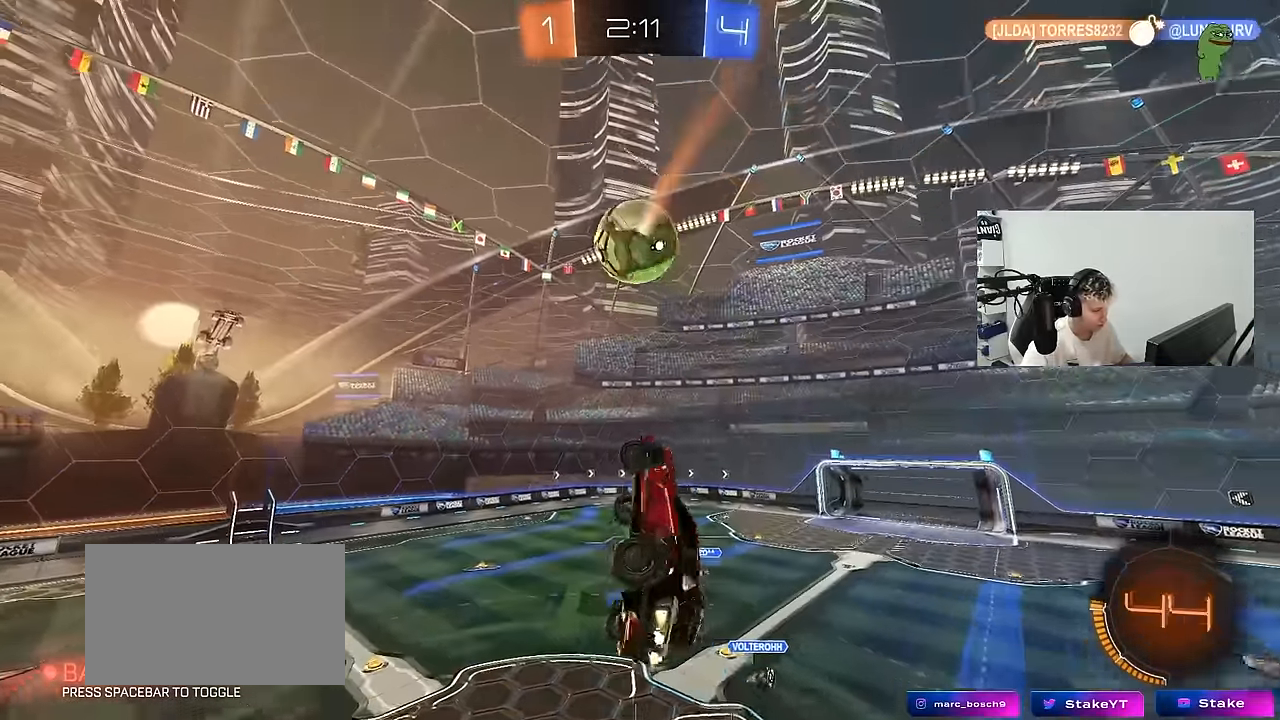
{"keys": ["a", "s", "shift", "space"], "mouse": [], "mouse_move": "up", "events": [[150, "mouse_left", "up"], [283, "s", "down"], [283, "shift", "up"], [333, "a", "up"], [383, "a", "down"], [483, "shift", "down"], [483, "space", "down"]]}
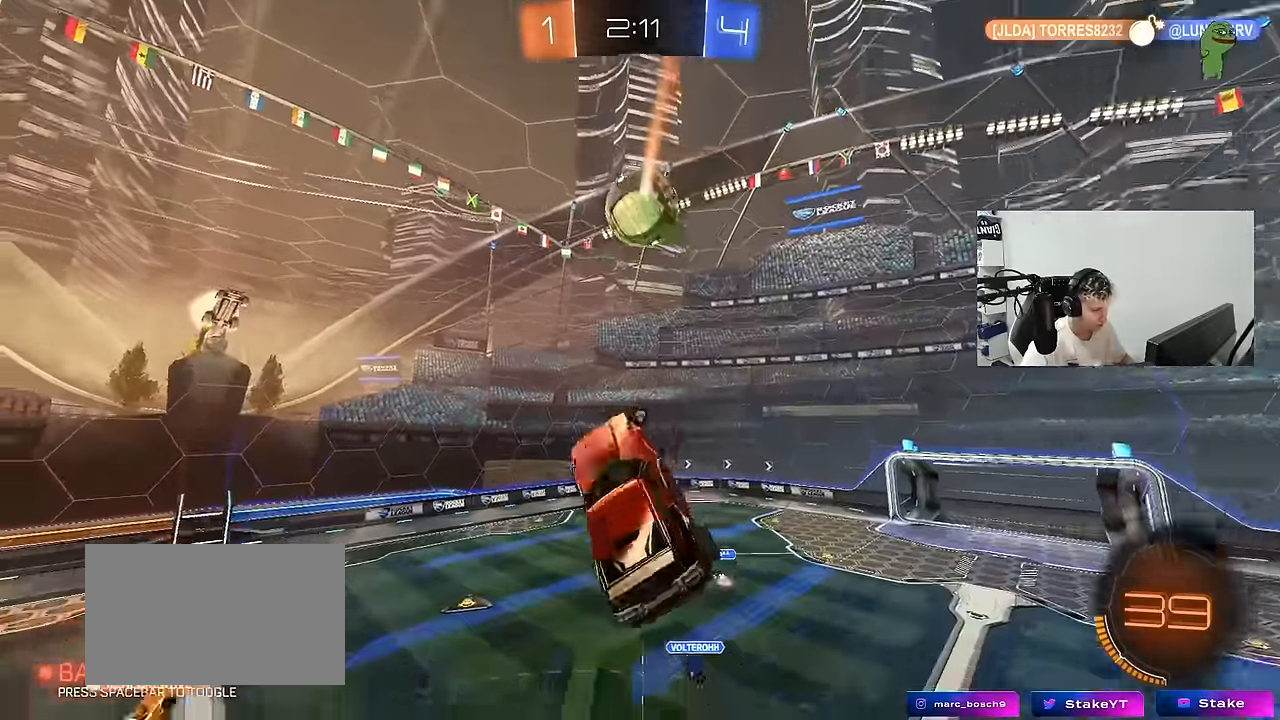
{"keys": ["a", "s", "shift", "space"], "mouse": [], "mouse_move": "still", "events": [[84, "s", "up"], [167, "a", "up"], [167, "shift", "up"], [167, "space", "up"], [400, "space", "down"], [450, "a", "down"], [450, "s", "down"], [450, "shift", "down"]]}
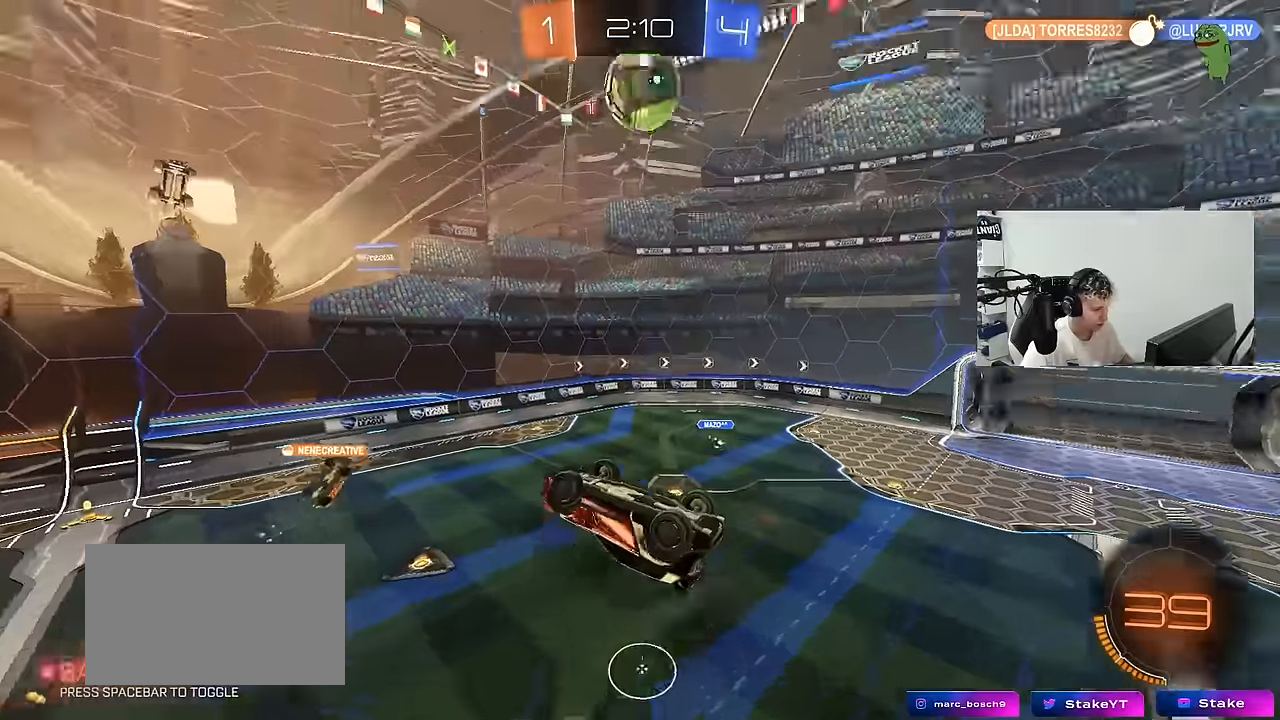
{"keys": ["s"], "mouse": [], "mouse_move": "still", "events": [[34, "space", "up"], [317, "a", "up"], [317, "d", "down"], [317, "s", "up"], [317, "shift", "up"], [467, "s", "down"], [500, "d", "up"]]}
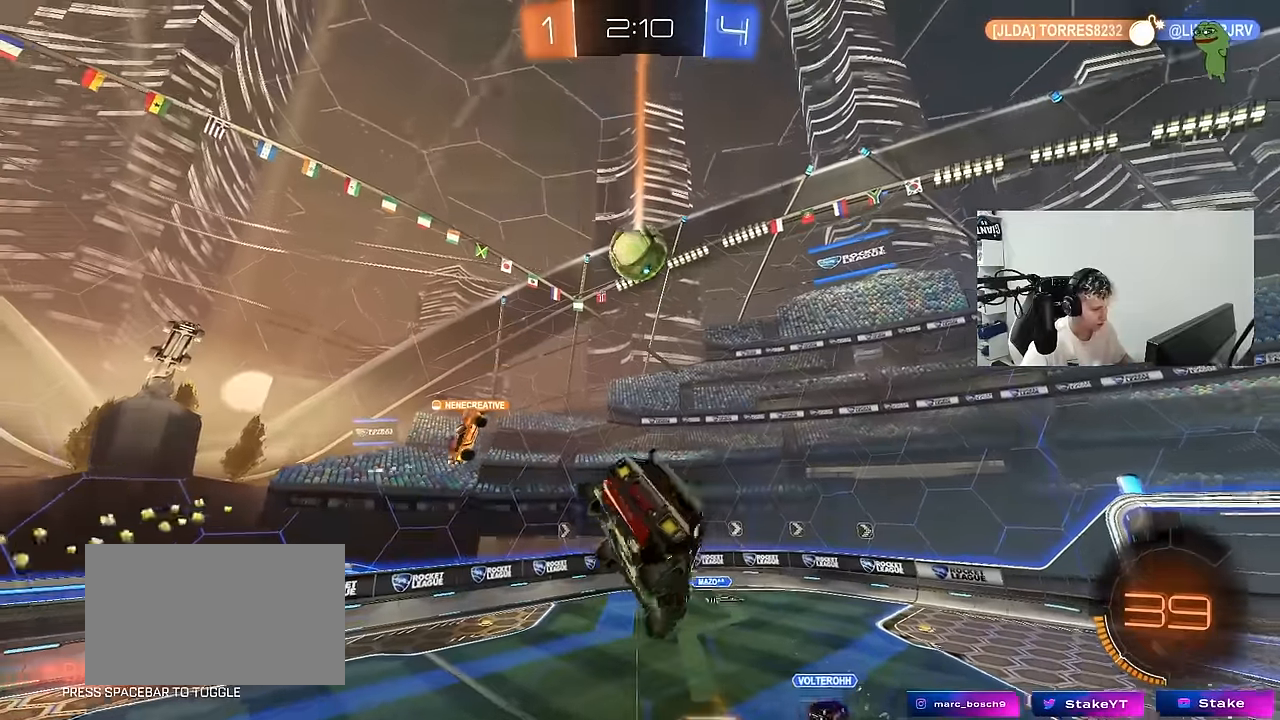
{"keys": [], "mouse": [], "mouse_move": "still", "events": [[50, "s", "up"], [284, "d", "down"], [334, "d", "up"]]}
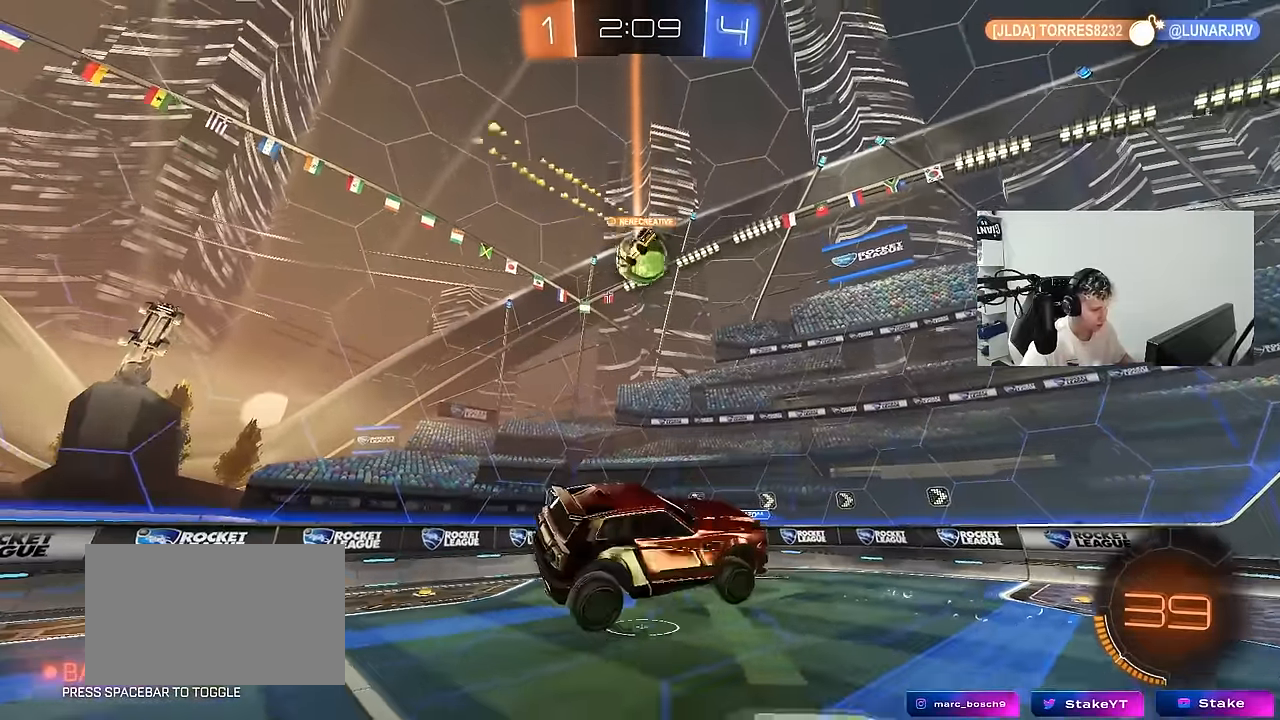
{"keys": ["d"], "mouse": [], "mouse_move": "still", "events": [[300, "d", "down"]]}
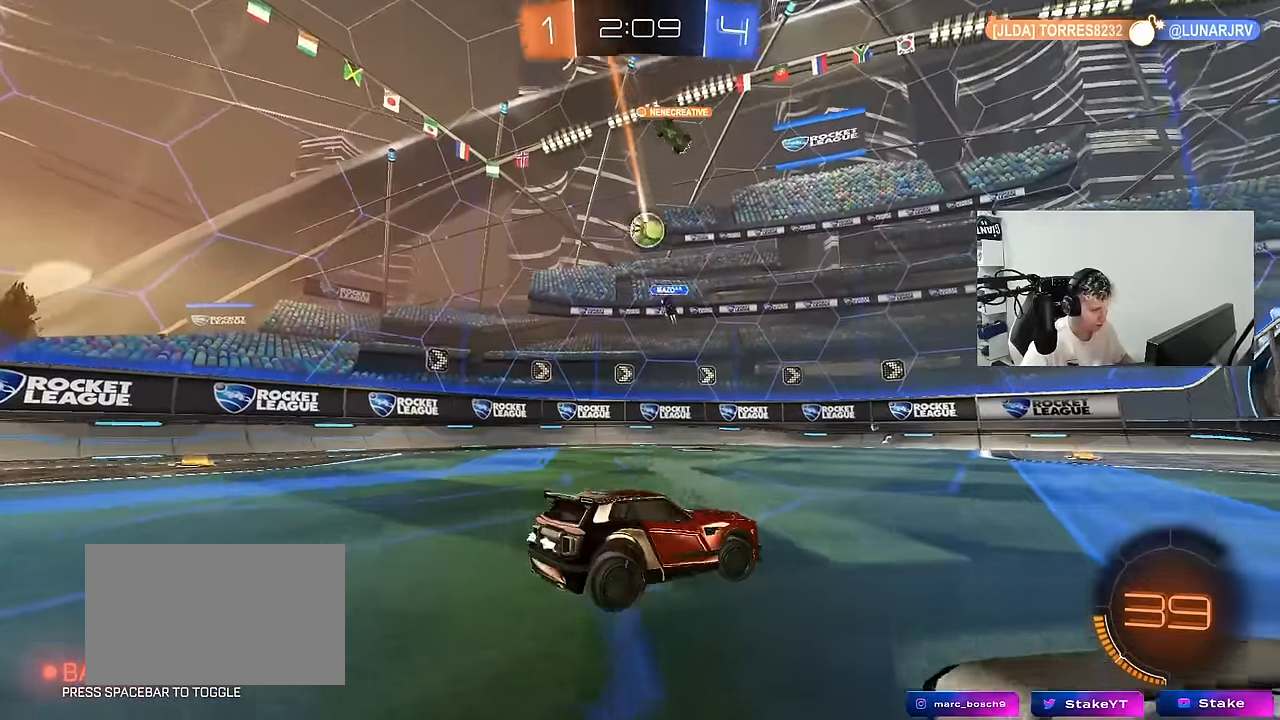
{"keys": ["d", "w"], "mouse": [], "mouse_move": "still", "events": [[134, "w", "down"], [317, "shift", "down"], [417, "shift", "up"]]}
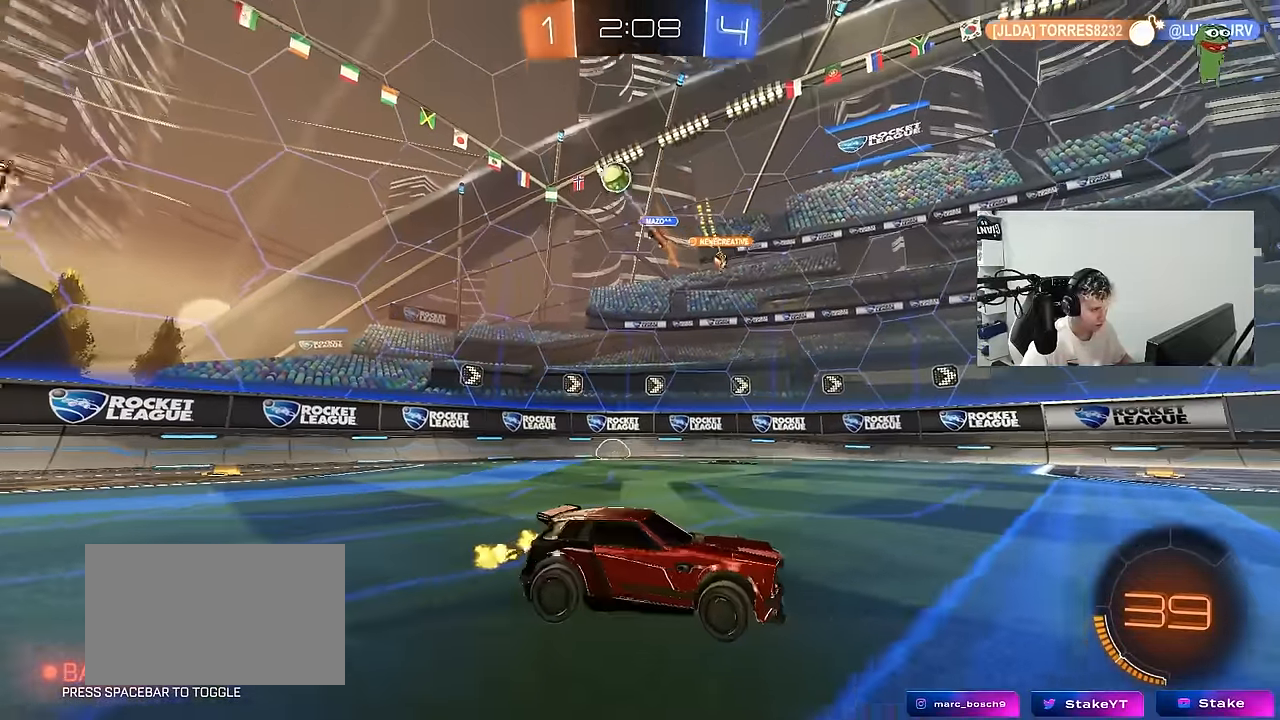
{"keys": ["d", "w"], "mouse": [], "mouse_move": "still", "events": [[100, "shift", "down"], [200, "shift", "up"], [434, "shift", "down"], [484, "shift", "up"]]}
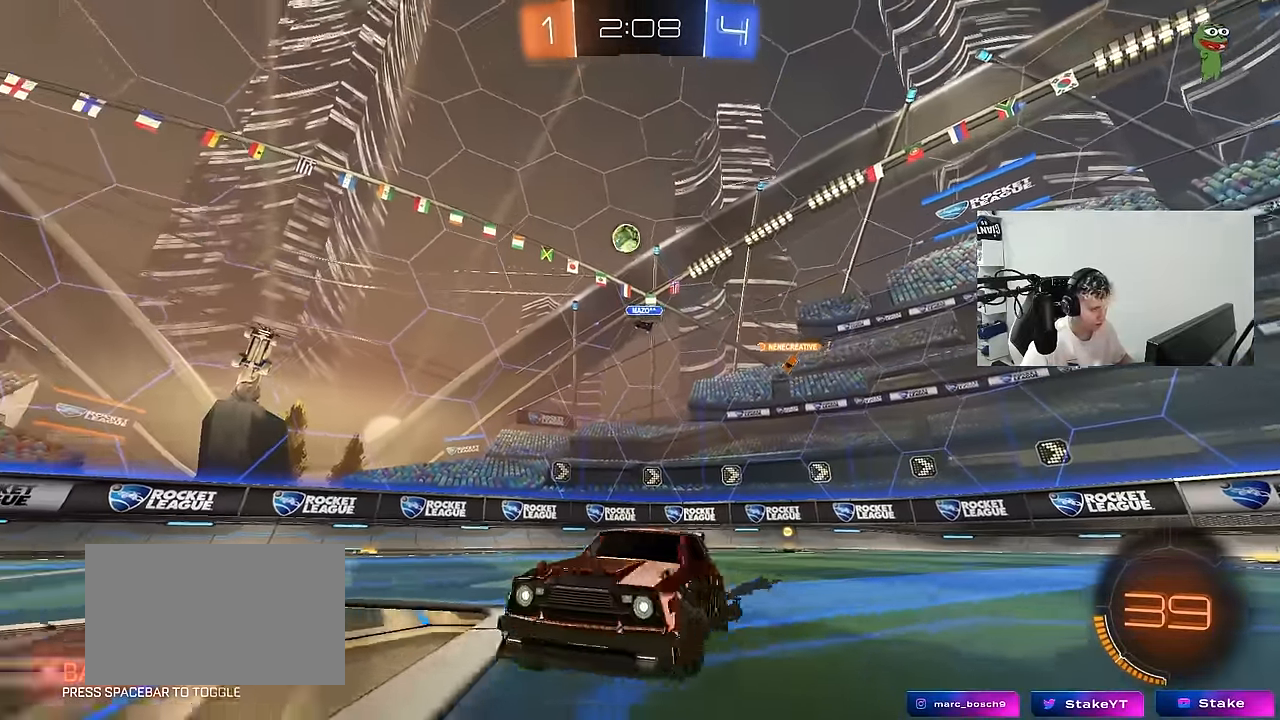
{"keys": ["d", "shift", "w"], "mouse": ["left", "right"], "mouse_move": "still", "events": [[167, "mouse_left", "down"], [400, "mouse_right", "down"], [400, "shift", "down"], [450, "mouse_right", "up"], [500, "mouse_right", "down"]]}
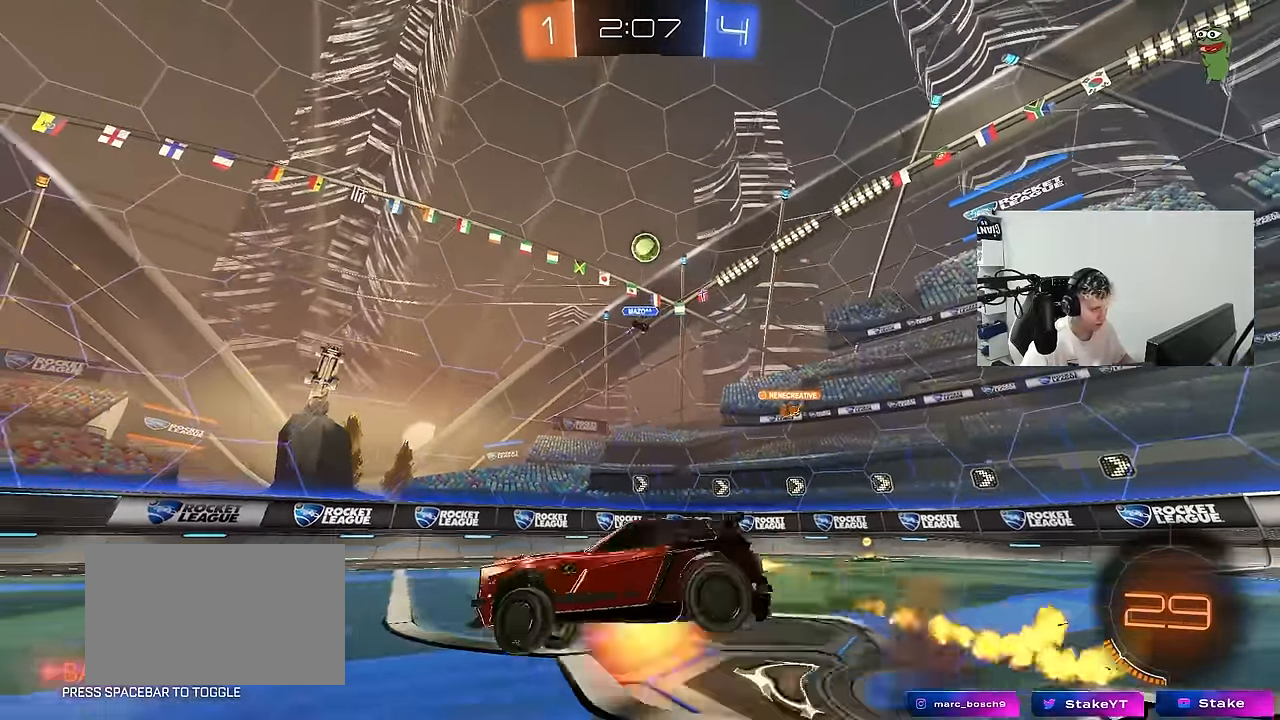
{"keys": ["d", "s", "shift"], "mouse": ["left"], "mouse_move": "still", "events": [[34, "s", "down"], [34, "w", "up"], [134, "mouse_right", "up"], [134, "space", "down"], [267, "space", "up"], [367, "s", "up"], [467, "s", "down"]]}
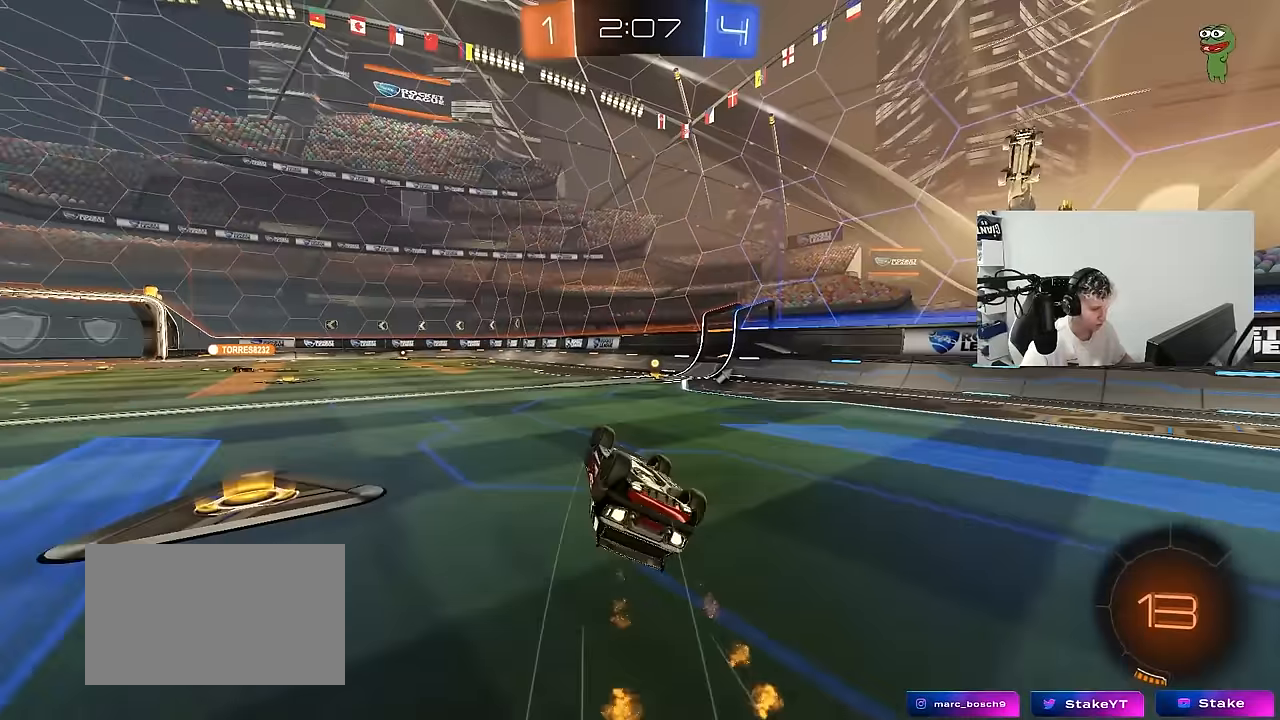
{"keys": ["space"], "mouse": [], "mouse_move": "still", "events": [[200, "s", "up"], [300, "s", "down"], [300, "shift", "up"], [333, "s", "up"], [383, "mouse_left", "up"], [433, "d", "up"], [433, "space", "down"]]}
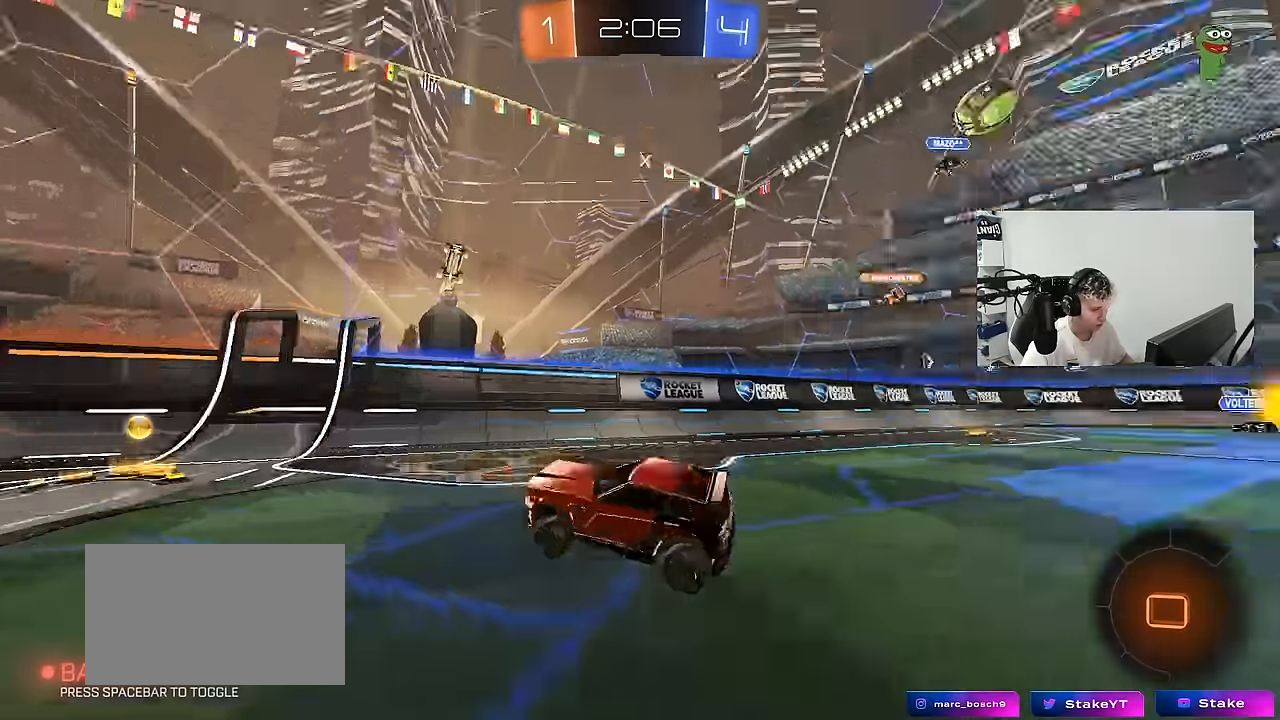
{"keys": ["a", "w"], "mouse": ["left"], "mouse_move": "still", "events": [[33, "w", "down"], [67, "d", "down"], [67, "space", "up"], [167, "d", "up"], [217, "a", "down"], [217, "mouse_left", "down"], [217, "shift", "down"], [300, "shift", "up"]]}
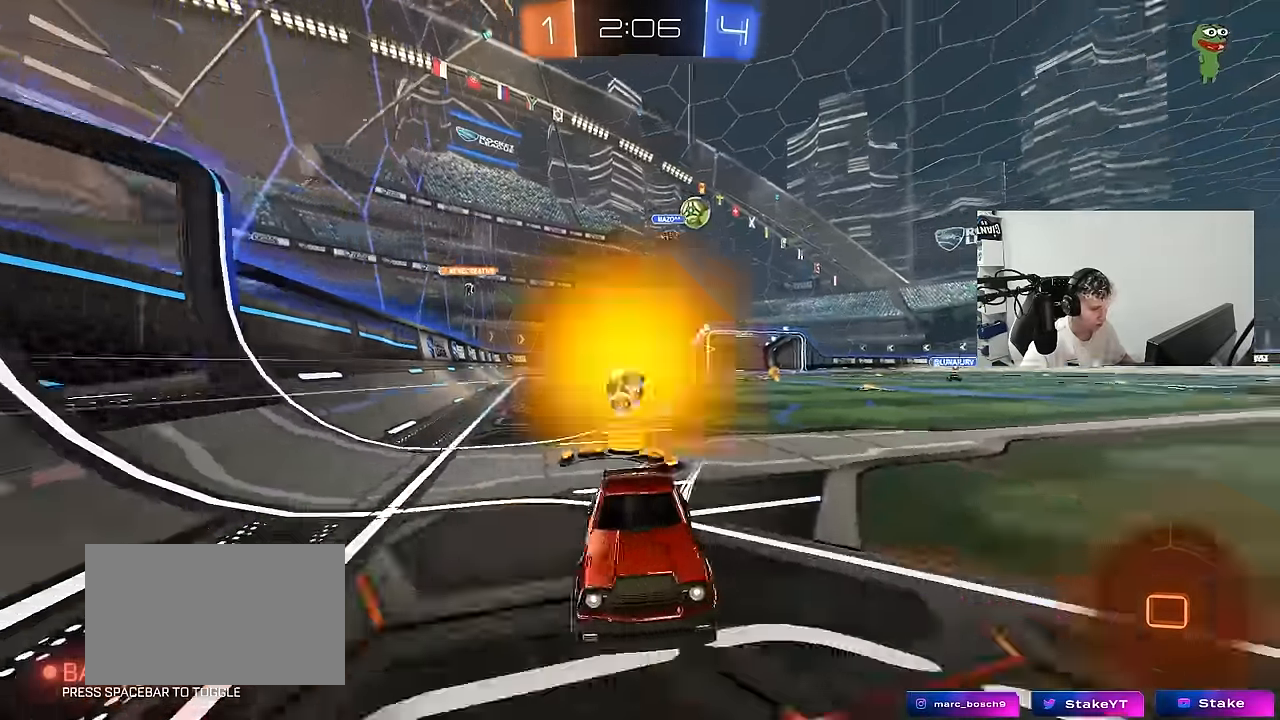
{"keys": ["a", "w"], "mouse": [], "mouse_move": "still", "events": [[317, "mouse_left", "up"]]}
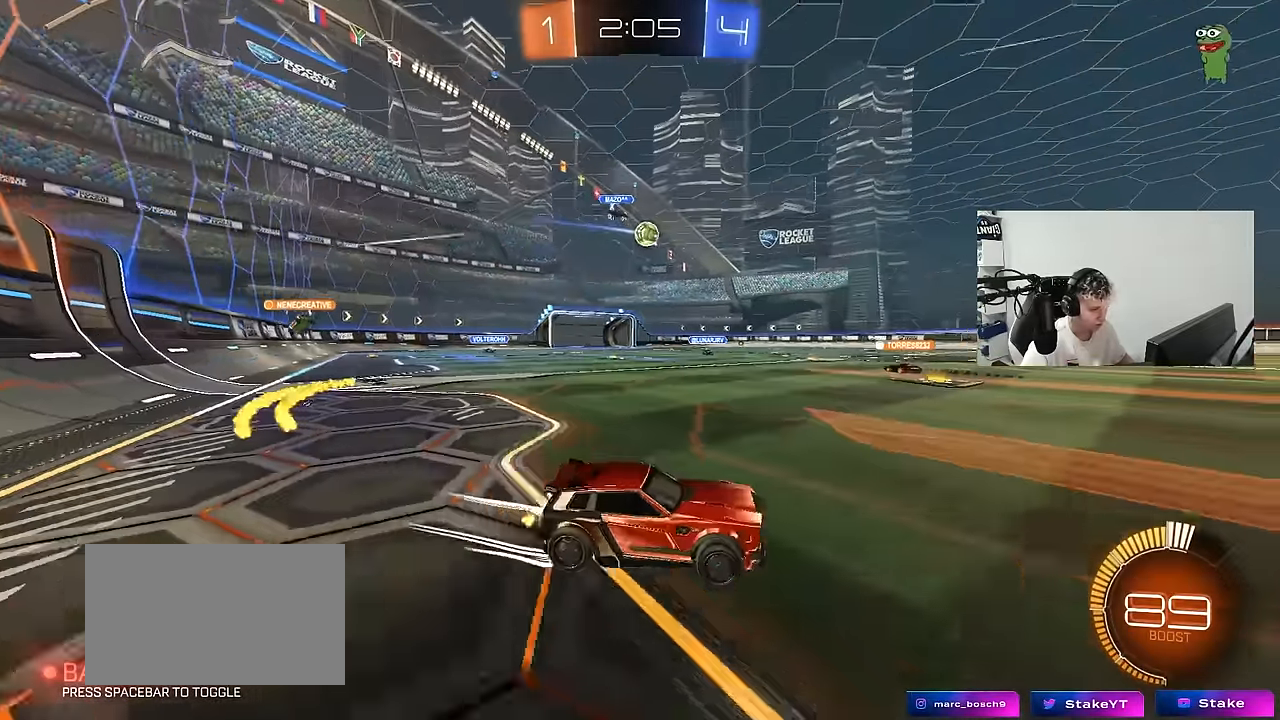
{"keys": ["w"], "mouse": [], "mouse_move": "still", "events": [[50, "a", "up"], [200, "a", "down"], [233, "mouse_left", "down"], [383, "a", "up"], [433, "mouse_left", "up"]]}
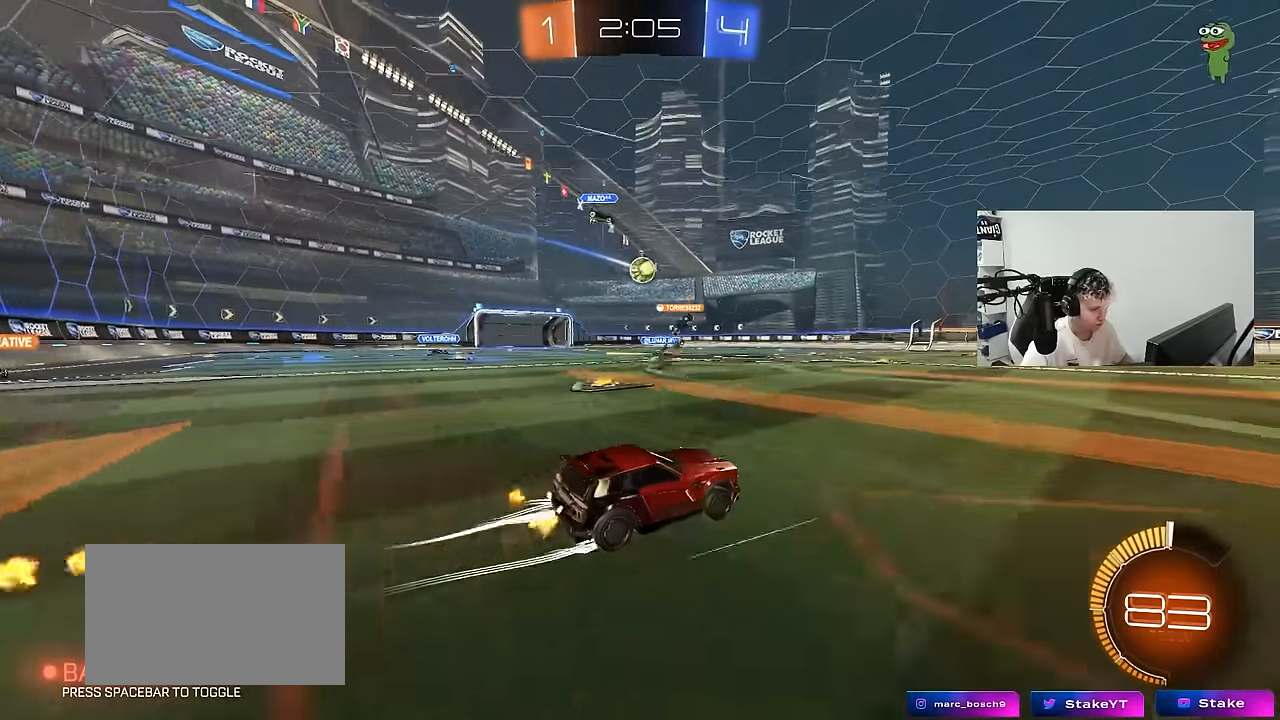
{"keys": ["w"], "mouse": [], "mouse_move": "still", "events": [[17, "a", "down"], [167, "a", "up"], [300, "a", "down"], [400, "a", "up"]]}
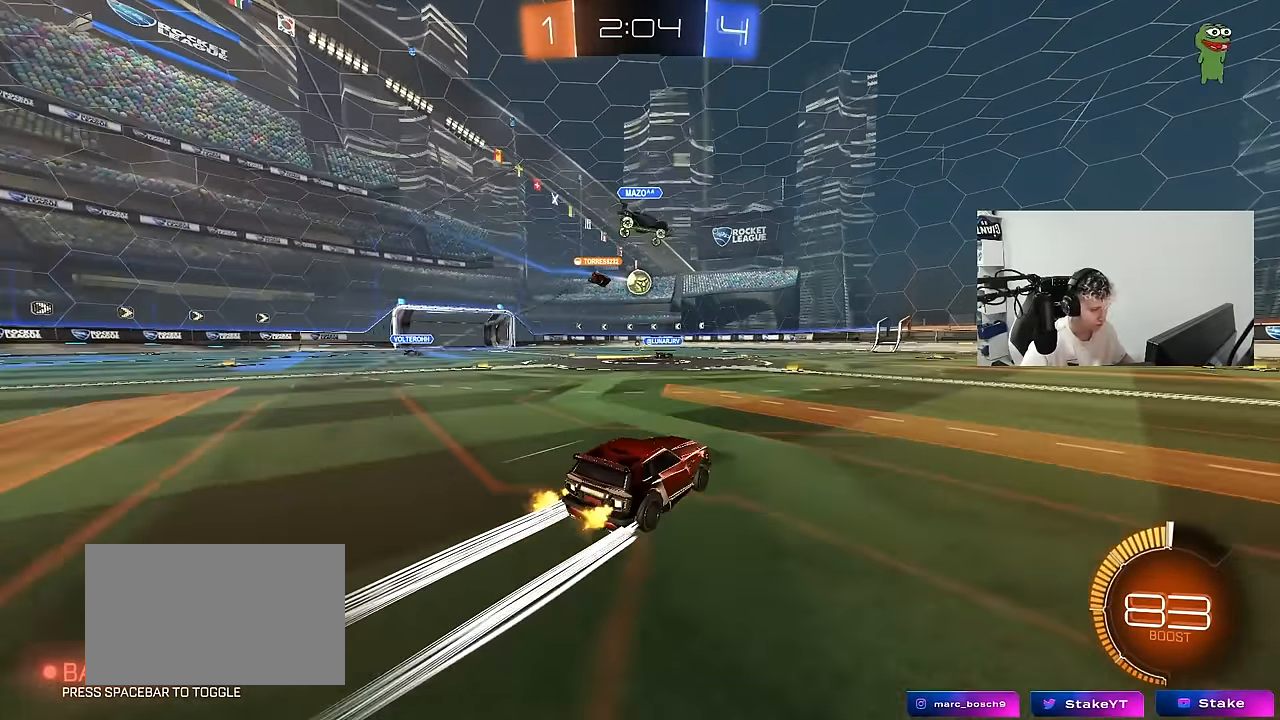
{"keys": ["w"], "mouse": [], "mouse_move": "still", "events": [[33, "a", "down"], [83, "a", "up"]]}
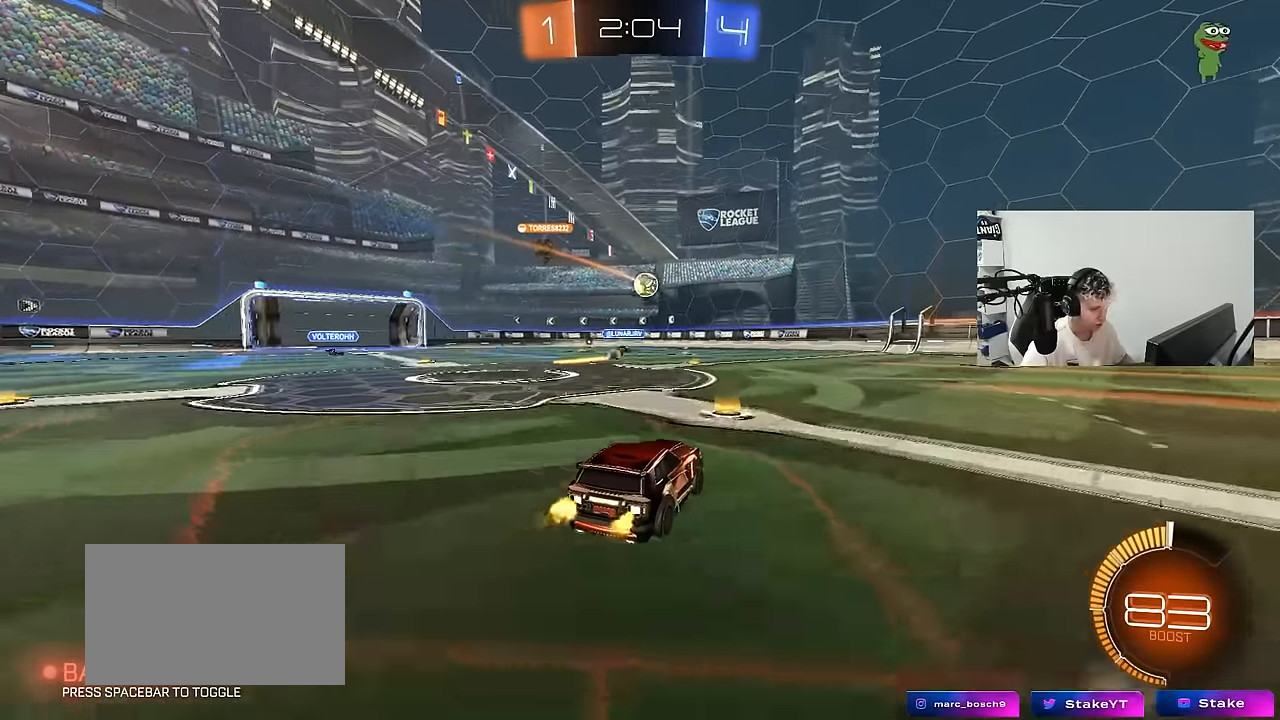
{"keys": ["w"], "mouse": [], "mouse_move": "still", "events": [[100, "d", "down"], [283, "d", "up"]]}
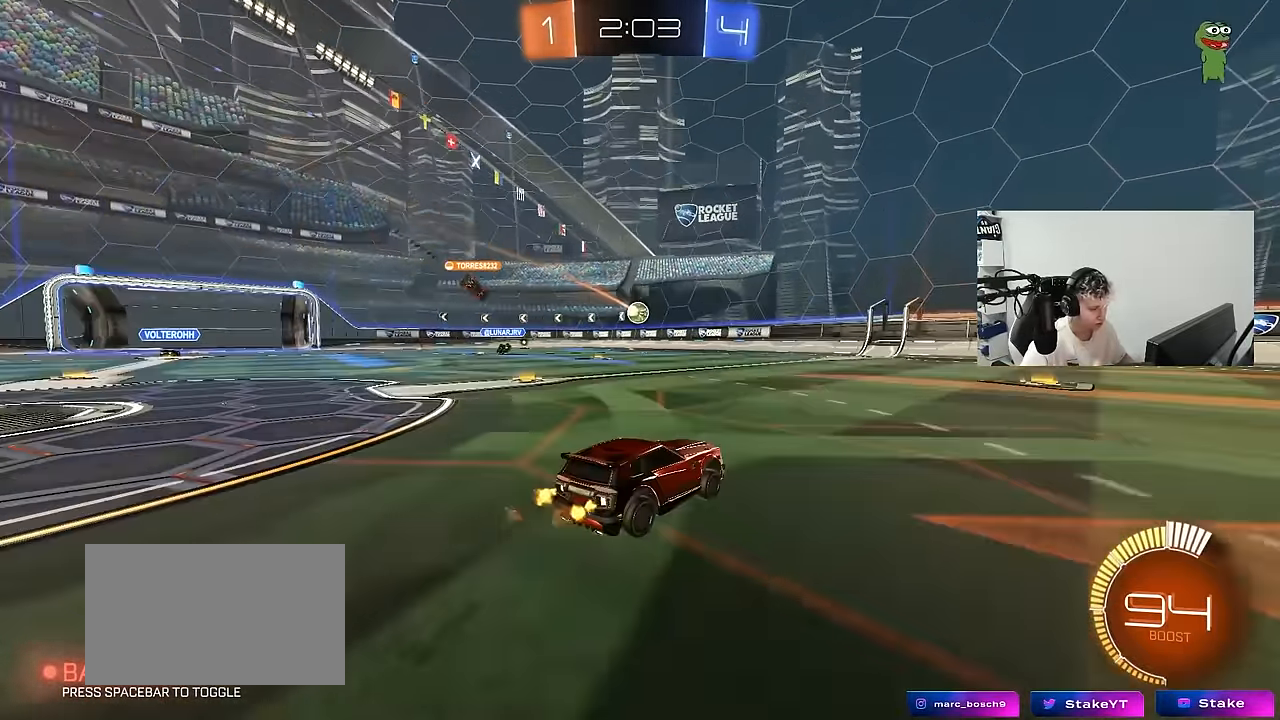
{"keys": ["a", "w"], "mouse": [], "mouse_move": "still", "events": [[350, "a", "down"], [350, "shift", "down"], [500, "shift", "up"]]}
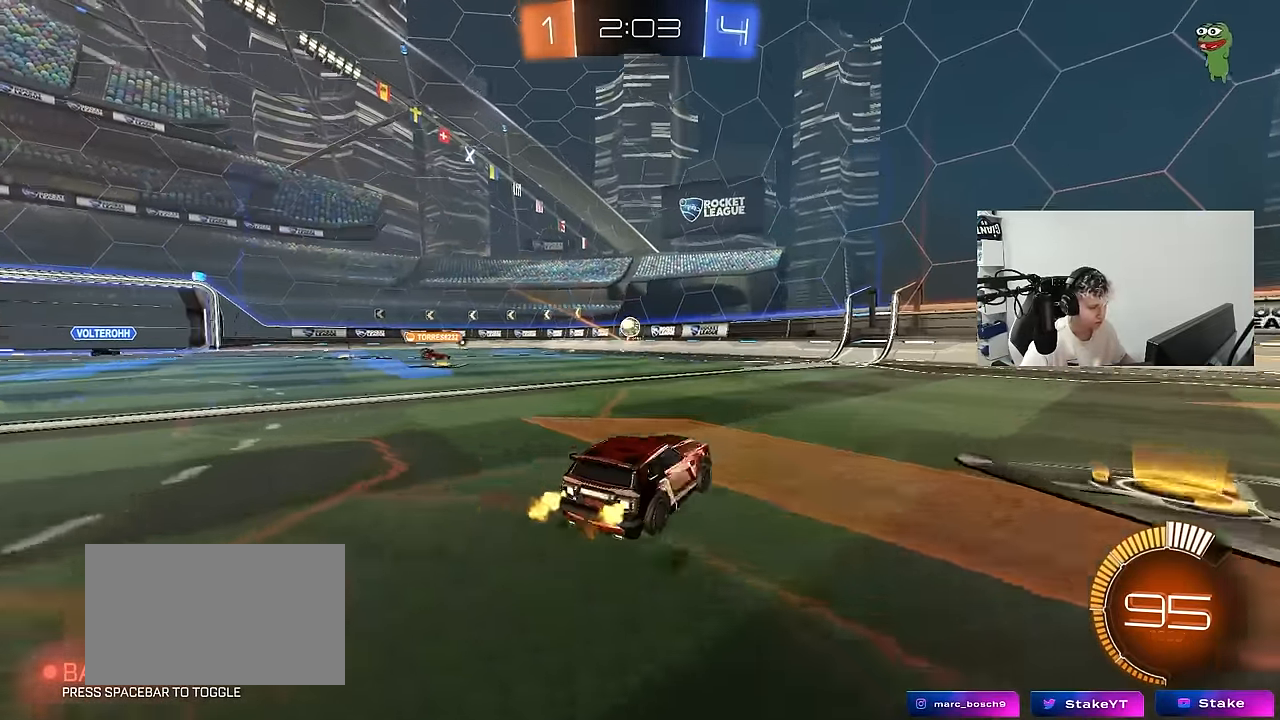
{"keys": ["w"], "mouse": [], "mouse_move": "still", "events": [[283, "a", "up"]]}
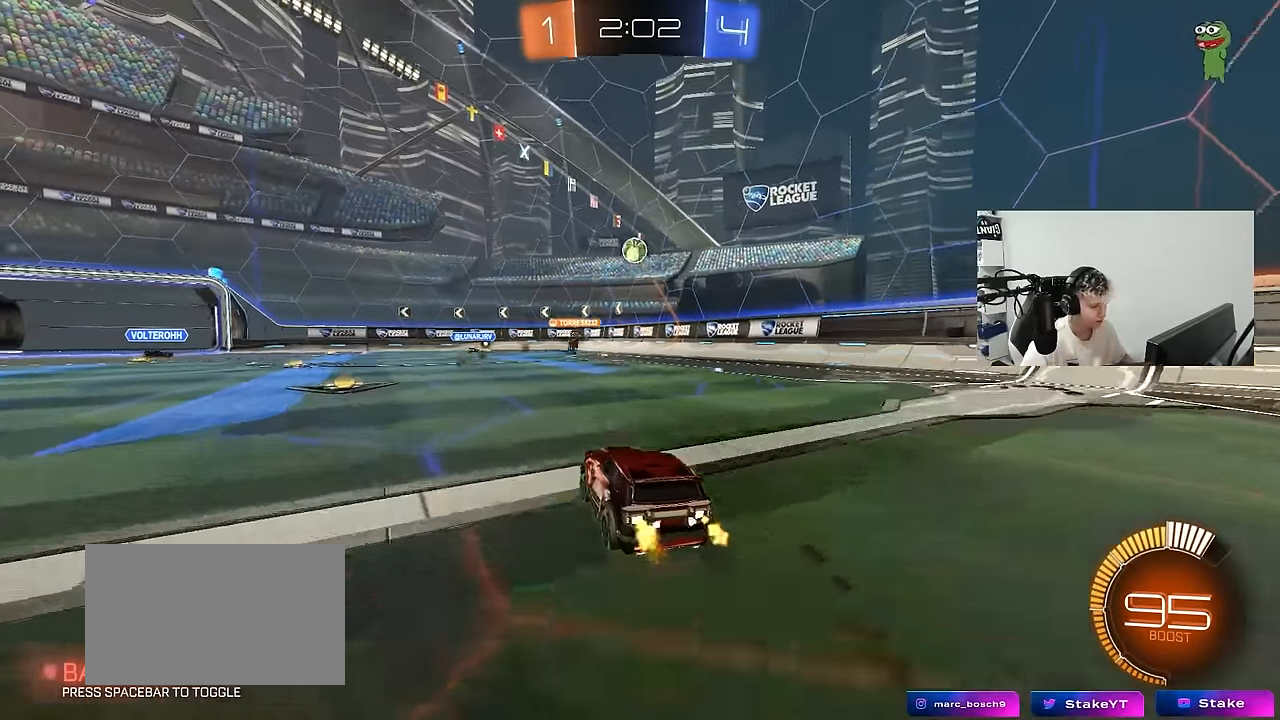
{"keys": [], "mouse": [], "mouse_move": "still", "events": [[17, "a", "down"], [433, "w", "up"], [483, "a", "up"]]}
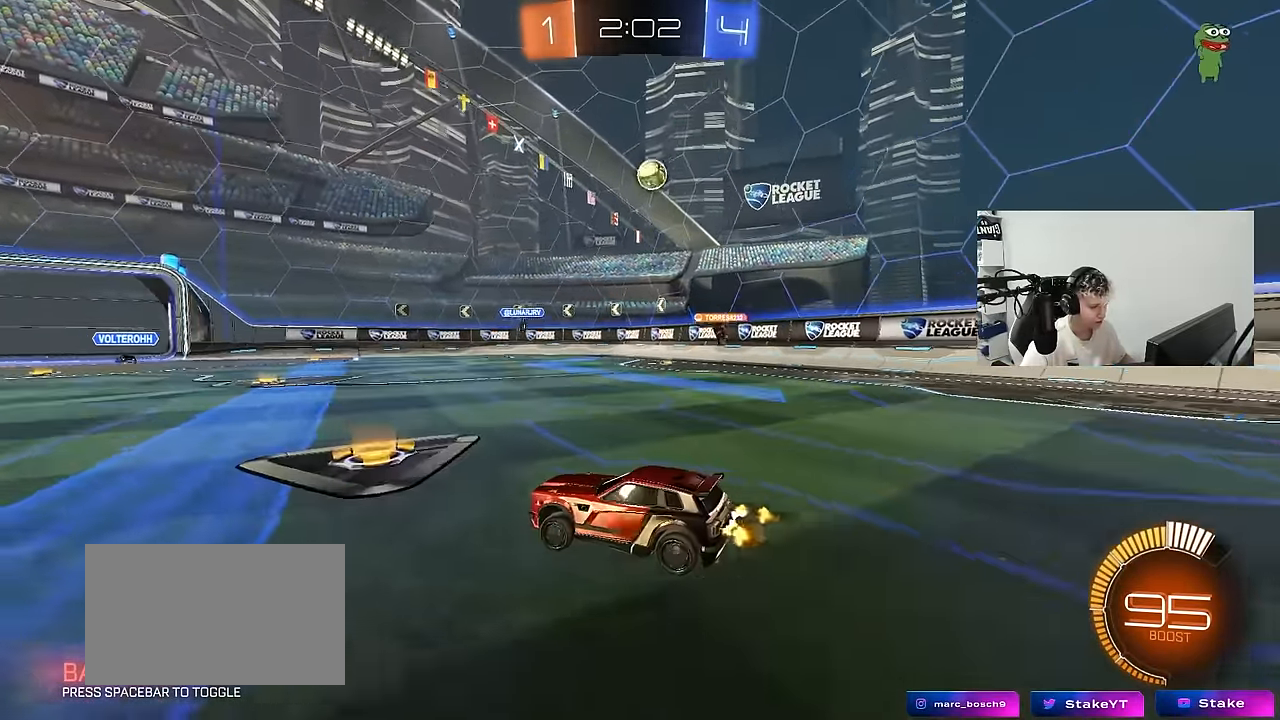
{"keys": ["a", "w"], "mouse": [], "mouse_move": "still", "events": [[67, "d", "down"], [167, "d", "up"], [400, "w", "down"], [500, "a", "down"]]}
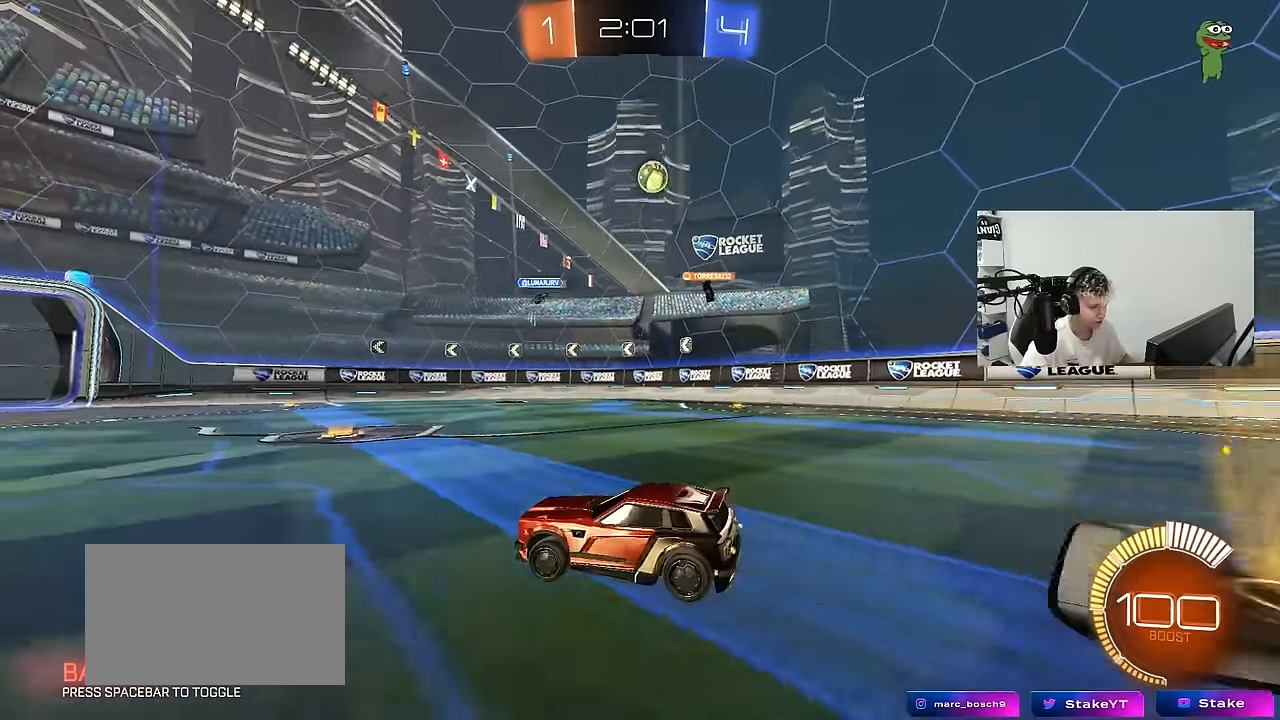
{"keys": ["a", "w"], "mouse": [], "mouse_move": "still", "events": [[83, "a", "up"], [367, "a", "down"]]}
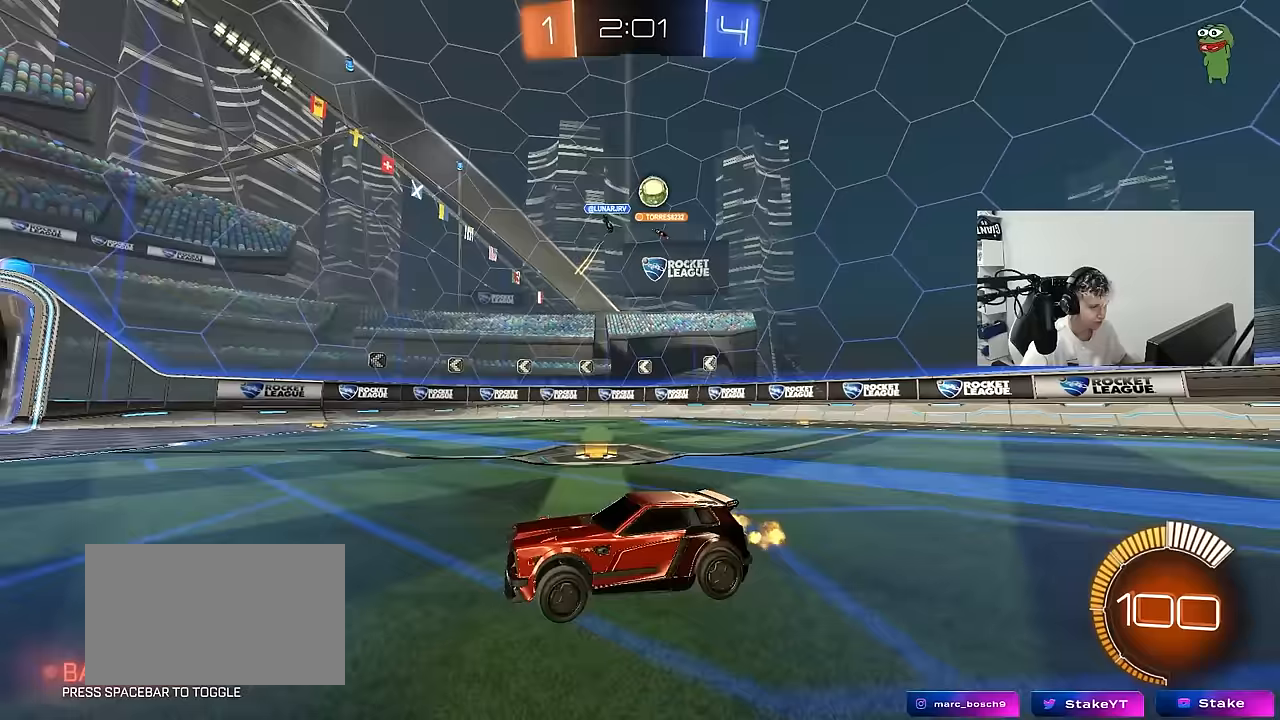
{"keys": ["a", "w"], "mouse": [], "mouse_move": "still", "events": [[283, "shift", "down"], [383, "shift", "up"]]}
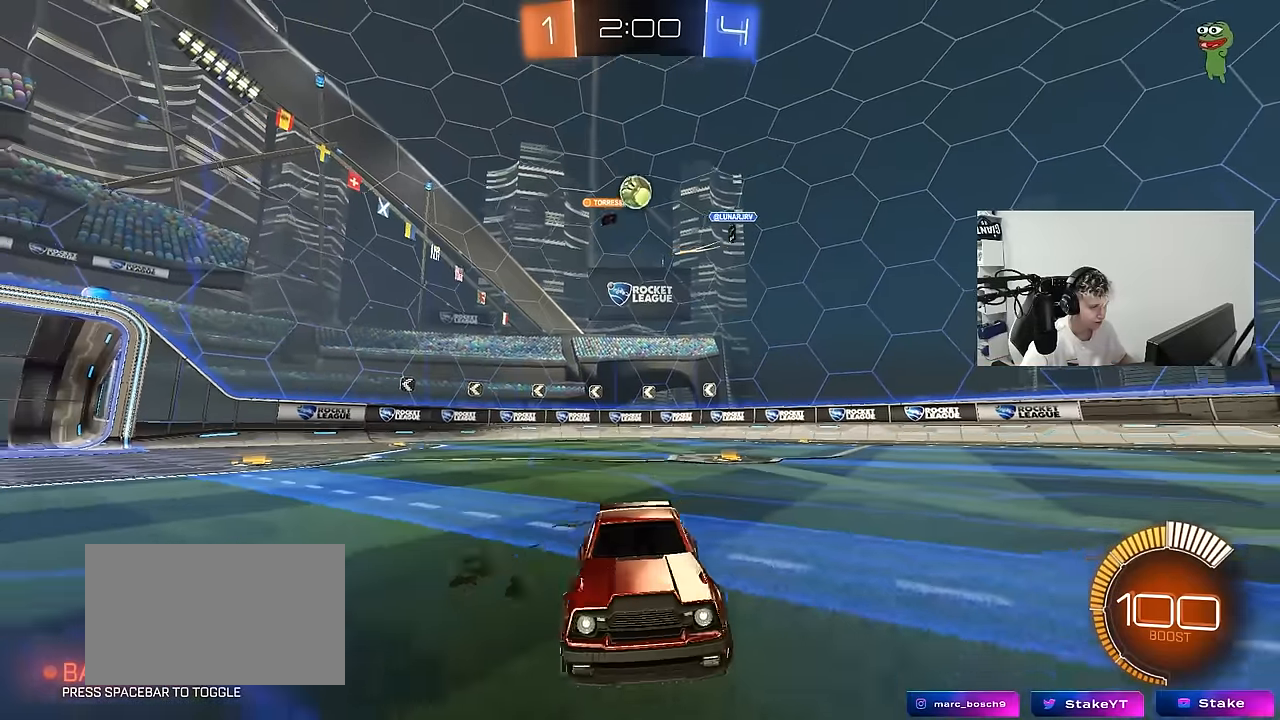
{"keys": ["d", "w"], "mouse": [], "mouse_move": "still", "events": [[17, "a", "up"], [17, "d", "down"], [67, "shift", "down"], [250, "shift", "up"]]}
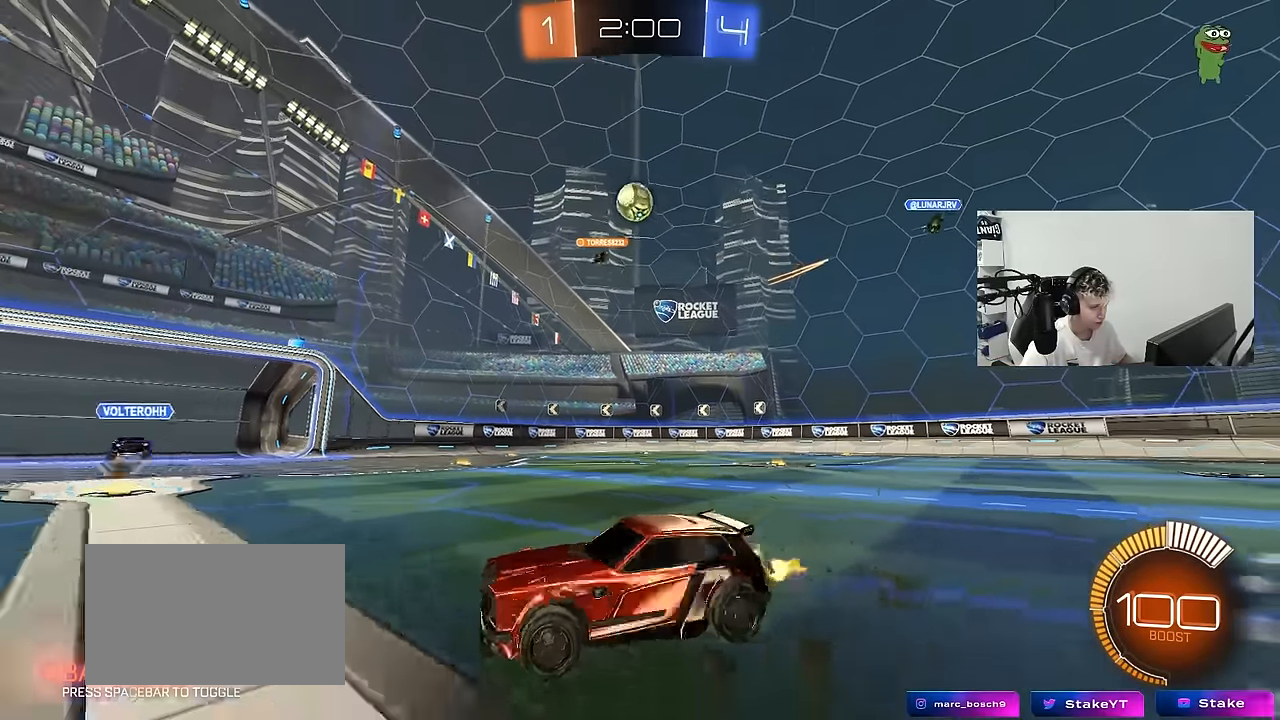
{"keys": ["a", "s", "shift"], "mouse": ["right"], "mouse_move": "still", "events": [[83, "w", "up"], [183, "mouse_right", "down"], [183, "s", "down"], [233, "a", "down"], [233, "d", "up"], [267, "shift", "down"], [367, "mouse_right", "up"], [417, "mouse_right", "down"]]}
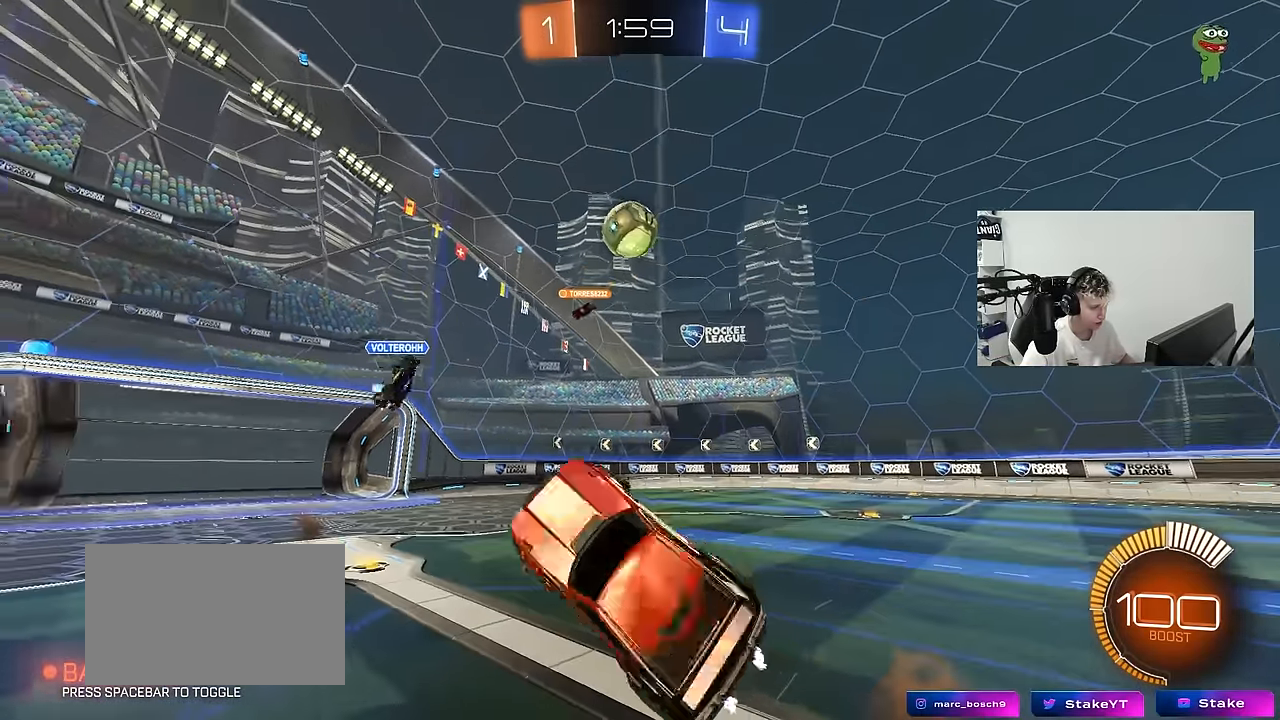
{"keys": ["a", "w"], "mouse": [], "mouse_move": "still", "events": [[100, "mouse_right", "up"], [250, "s", "up"], [383, "w", "down"], [433, "shift", "up"]]}
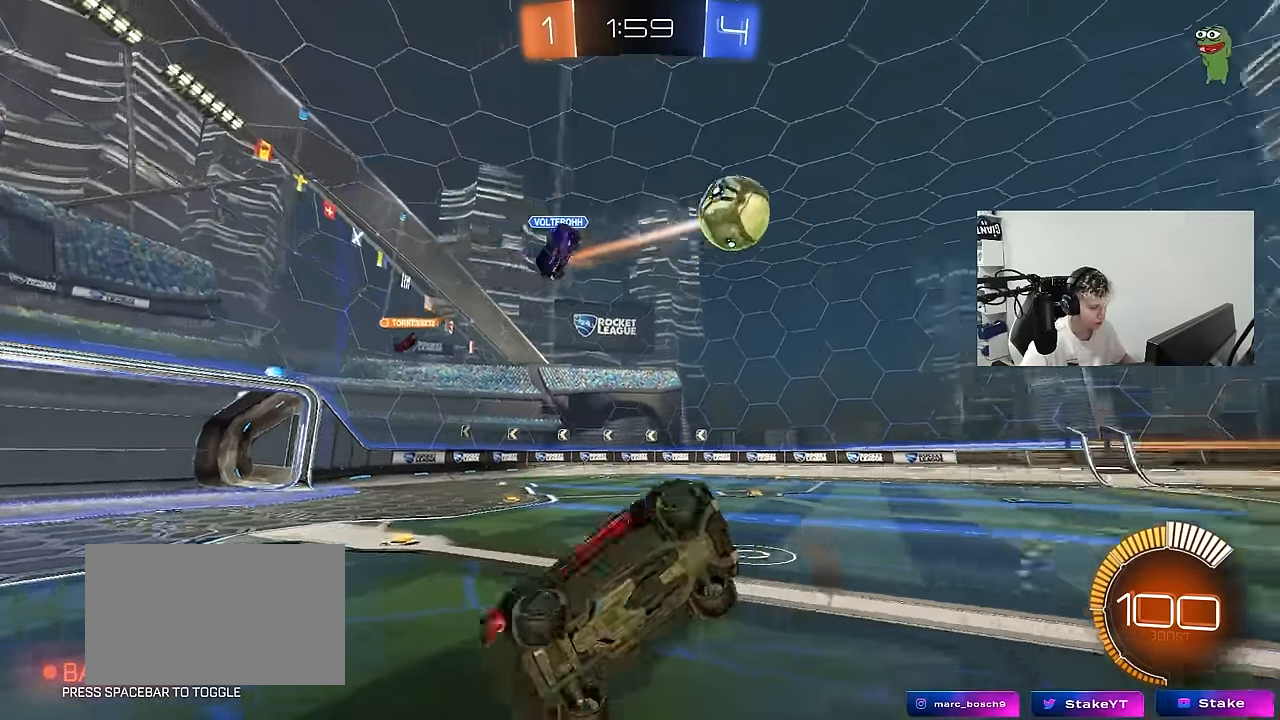
{"keys": [], "mouse": ["left"], "mouse_move": "still", "events": [[217, "w", "up"], [350, "mouse_left", "down"], [500, "a", "up"]]}
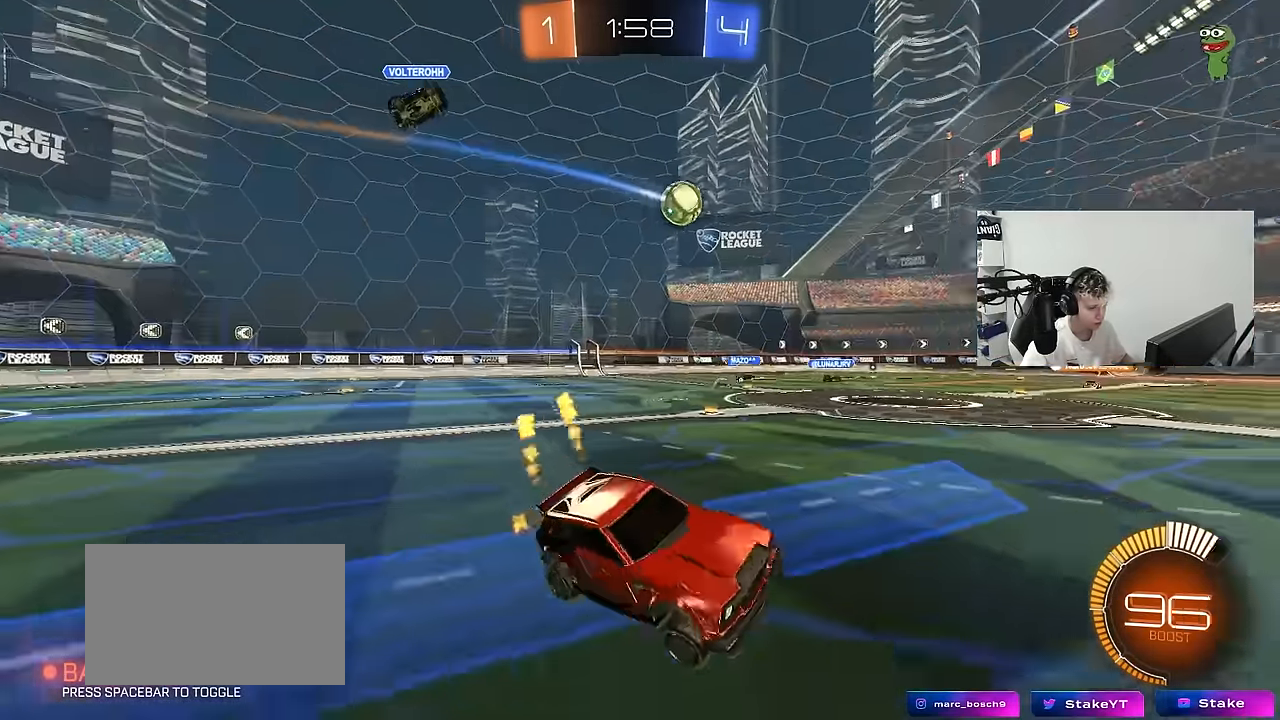
{"keys": ["a", "shift", "w"], "mouse": ["left", "right"], "mouse_move": "still", "events": [[33, "w", "down"], [133, "a", "down"], [417, "a", "up"], [467, "mouse_right", "down"], [467, "shift", "down"], [500, "a", "down"]]}